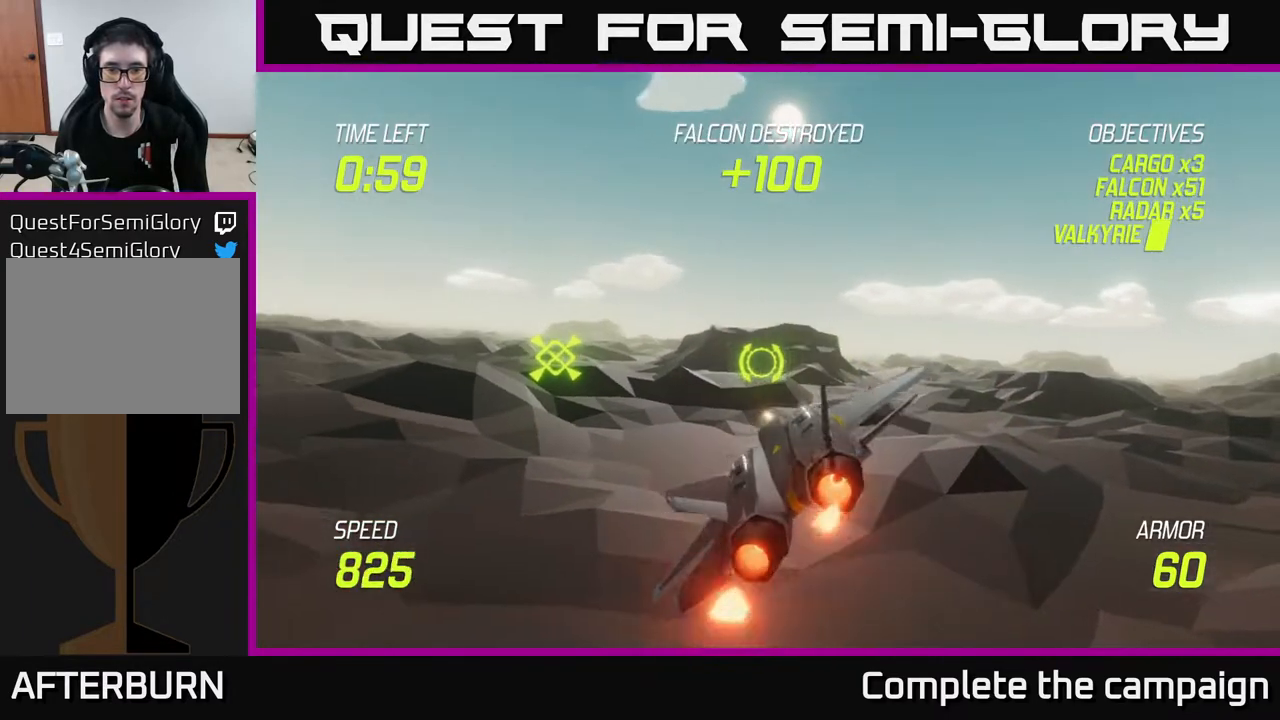
Gameplay with a controller (Xbox layout); each line is a JSON object with the inputs held at the frame after it. "events" lists button and stick changes between this image and that frame as [ms after this image, input, new state], when the widget could be followed in between.
{"buttons": ["L2"], "left_stick": "up-left", "right_stick": "center", "events": [[500, "left_stick", "up-left"]]}
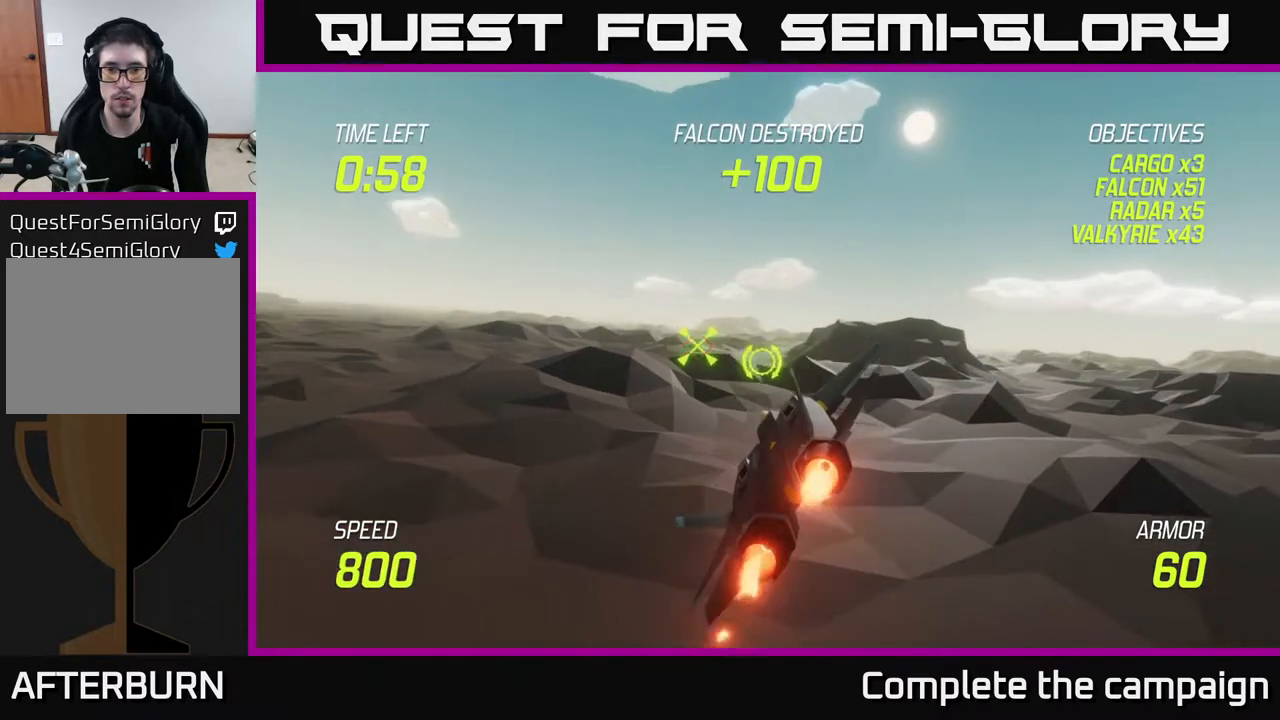
{"buttons": ["L2"], "left_stick": "center", "right_stick": "center", "events": [[200, "R2", "down"], [200, "left_stick", "center"], [267, "R2", "up"], [283, "left_stick", "up"], [350, "R2", "down"], [350, "left_stick", "center"], [467, "R2", "up"]]}
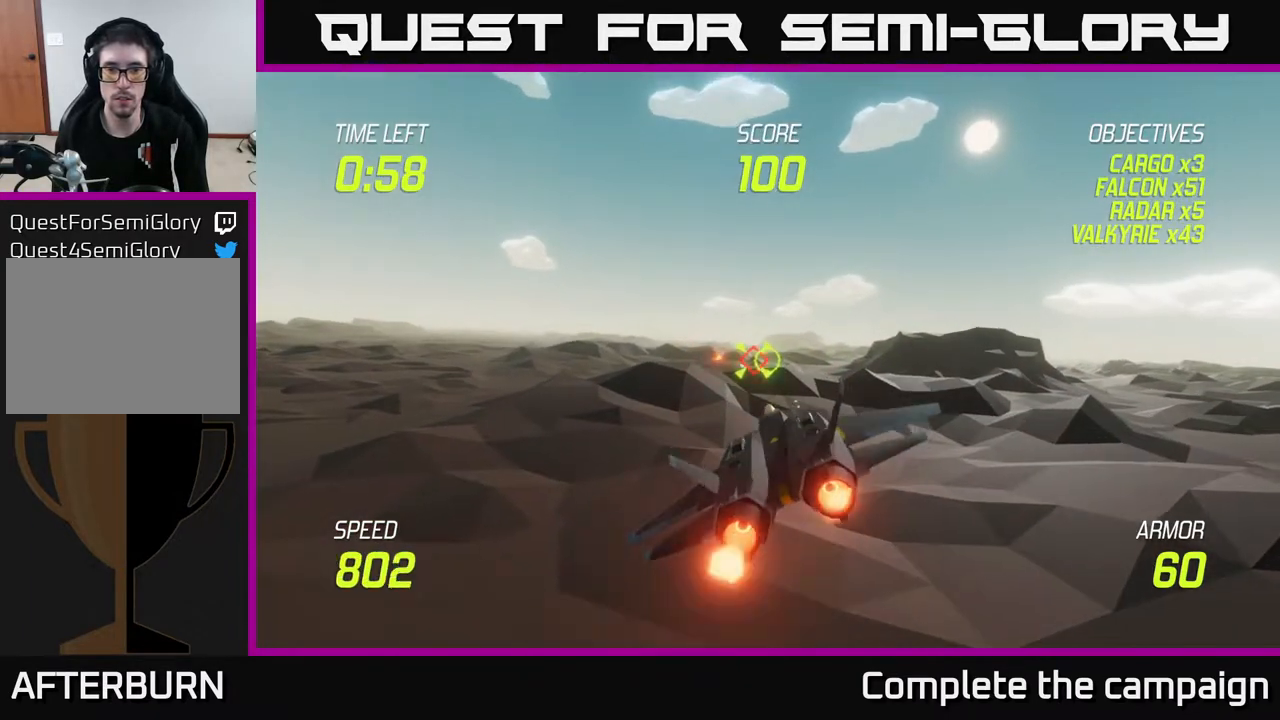
{"buttons": [], "left_stick": "left", "right_stick": "center", "events": [[83, "R2", "down"], [183, "R2", "up"], [300, "R2", "down"], [317, "left_stick", "left"], [400, "R2", "up"], [500, "L2", "up"]]}
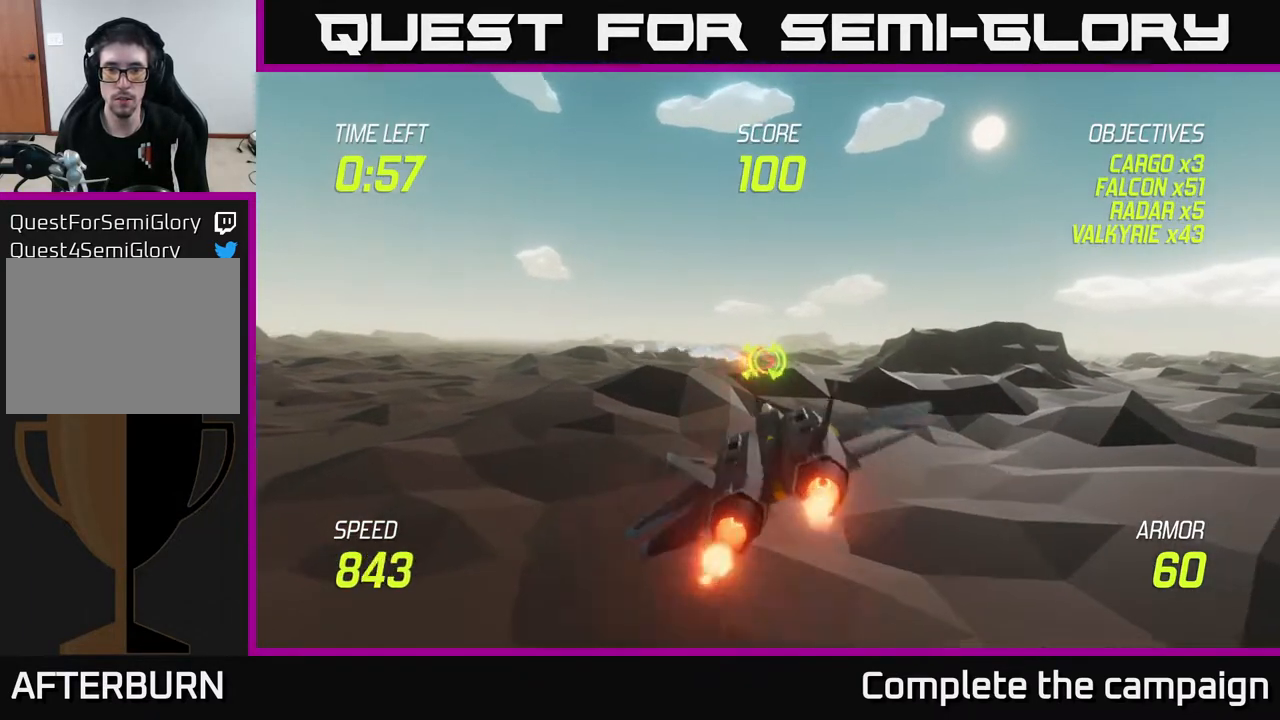
{"buttons": ["L2"], "left_stick": "right", "right_stick": "center", "events": [[83, "left_stick", "up-left"], [183, "L2", "down"], [217, "left_stick", "up-right"], [283, "left_stick", "right"], [317, "L2", "up"], [417, "L2", "down"]]}
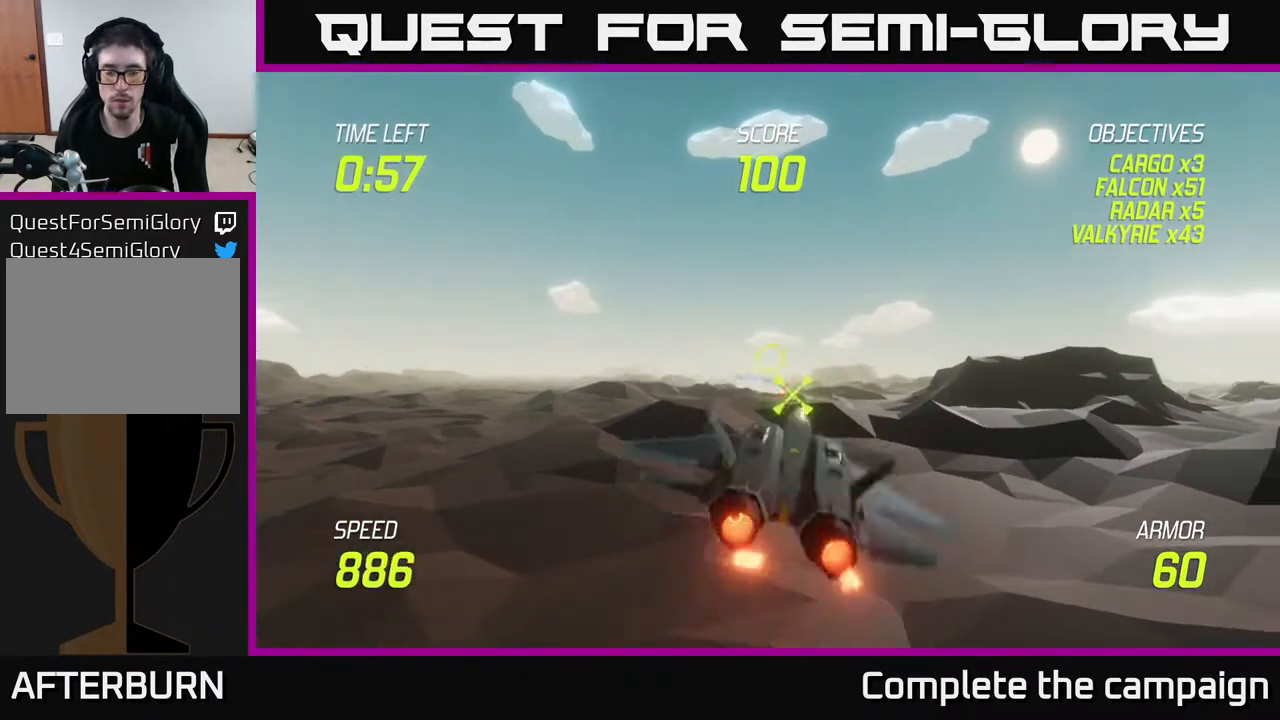
{"buttons": ["L2"], "left_stick": "center", "right_stick": "center", "events": [[17, "L2", "up"], [67, "left_stick", "center"], [100, "L2", "down"], [167, "left_stick", "left"], [317, "left_stick", "center"]]}
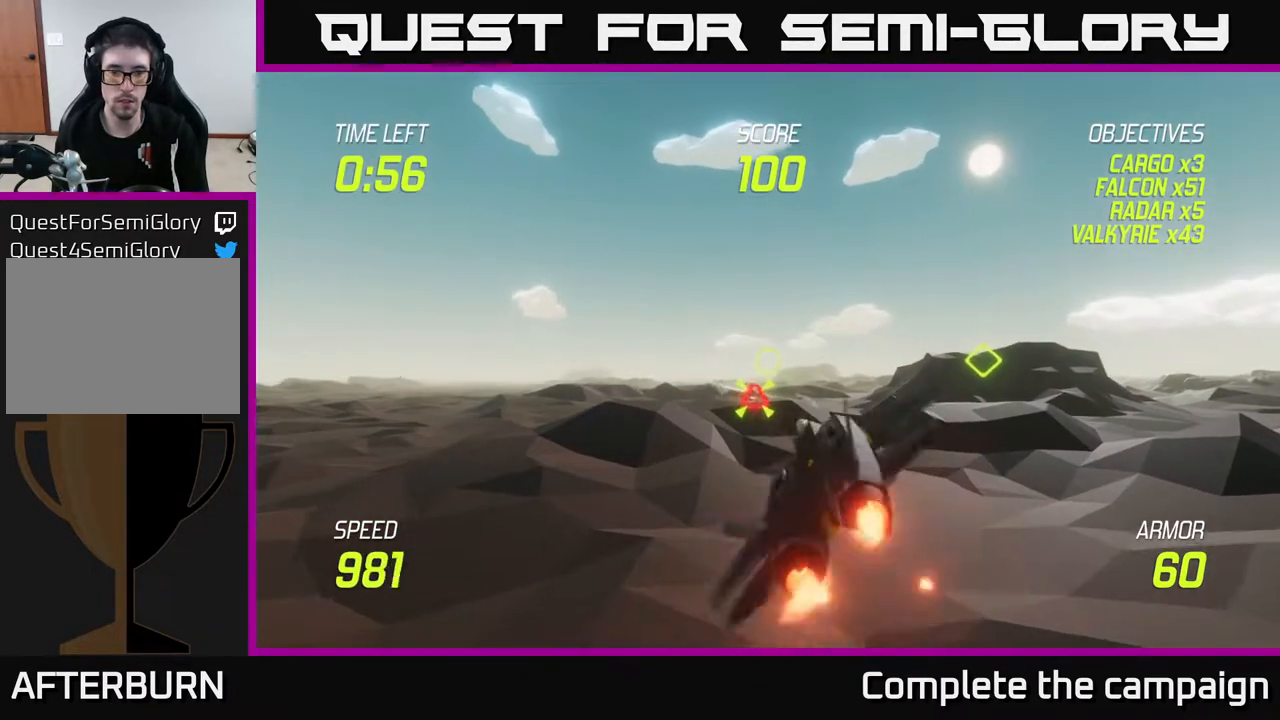
{"buttons": ["L2"], "left_stick": "center", "right_stick": "center", "events": []}
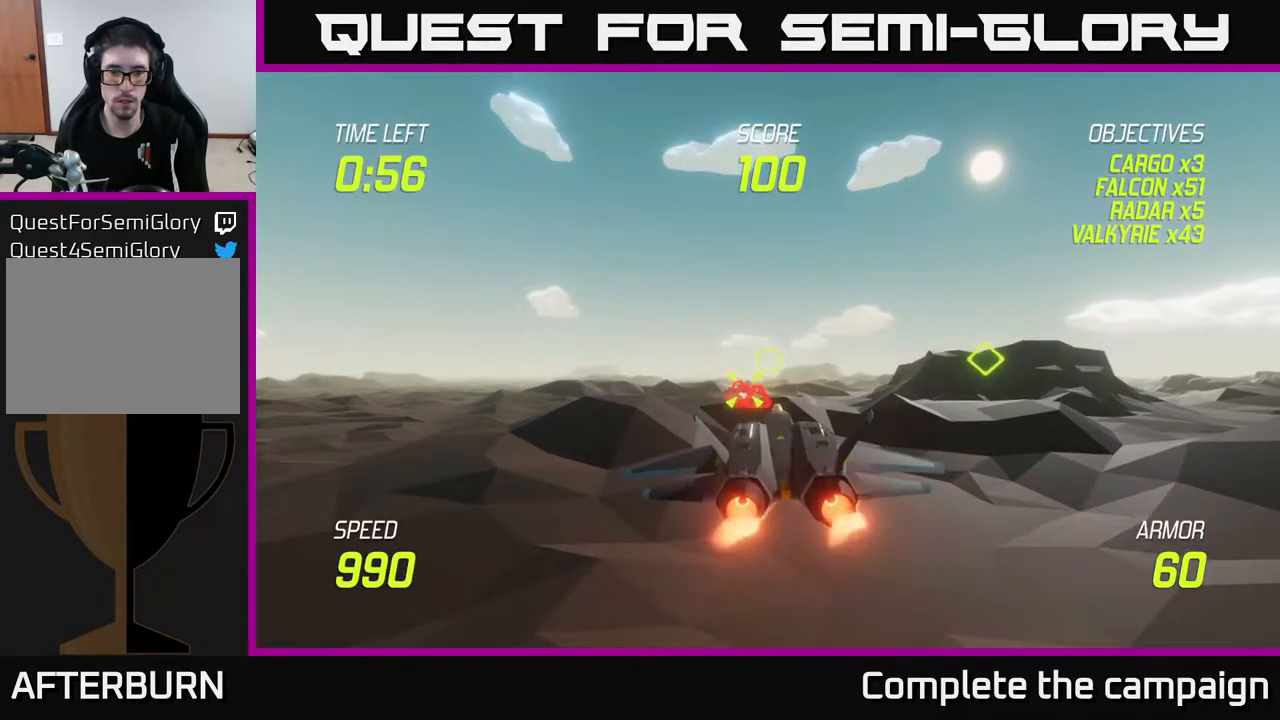
{"buttons": ["L2"], "left_stick": "down-left", "right_stick": "center", "events": [[67, "left_stick", "left"], [200, "R2", "down"], [267, "R2", "up"], [317, "left_stick", "center"], [400, "R2", "down"], [417, "left_stick", "down-left"], [483, "R2", "up"]]}
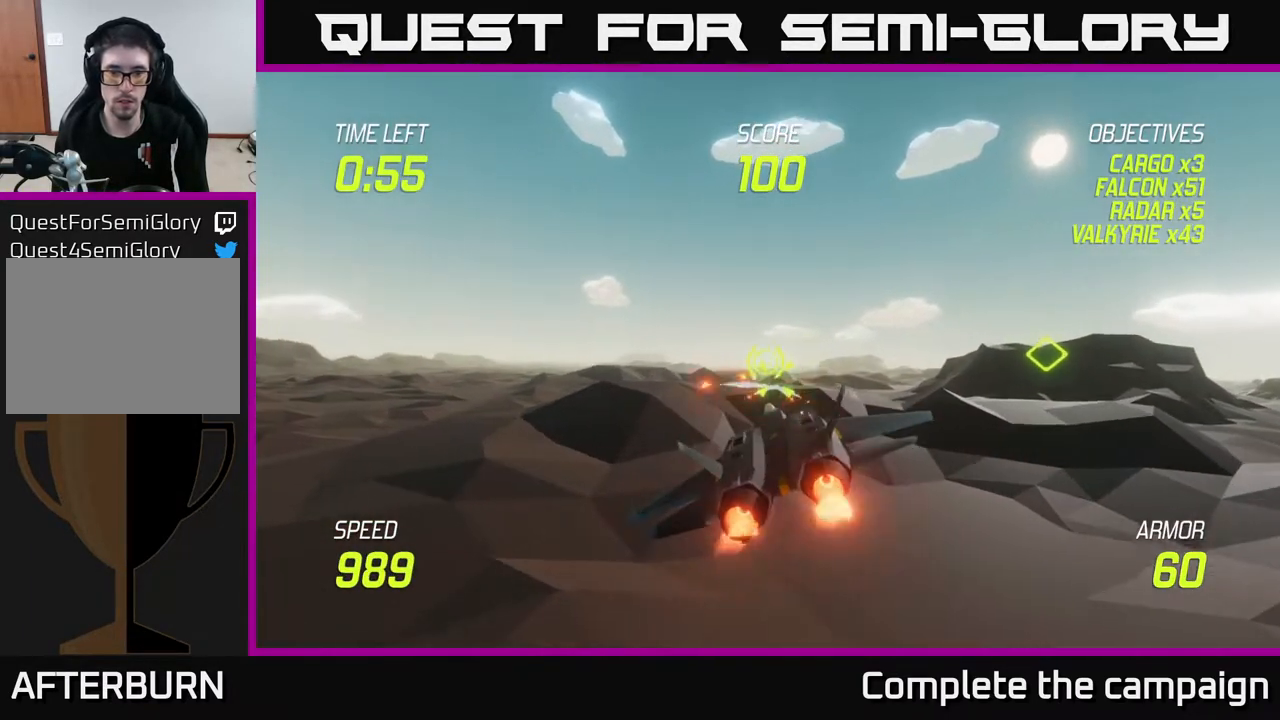
{"buttons": ["L2", "R2"], "left_stick": "center", "right_stick": "center", "events": [[50, "R2", "down"], [67, "left_stick", "center"], [167, "R2", "up"], [267, "R2", "down"], [383, "R2", "up"], [450, "R2", "down"]]}
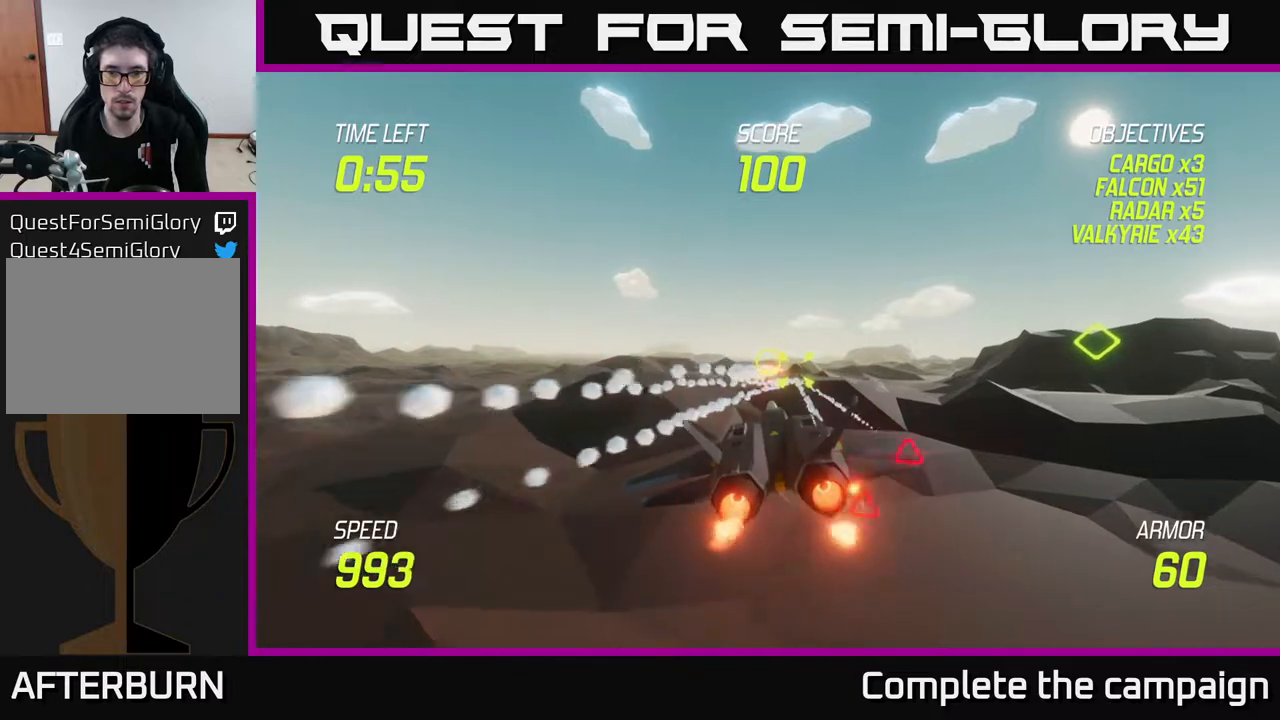
{"buttons": ["L2"], "left_stick": "center", "right_stick": "center", "events": [[50, "R2", "up"], [167, "R2", "down"], [250, "left_stick", "right"], [300, "R2", "up"], [417, "left_stick", "center"]]}
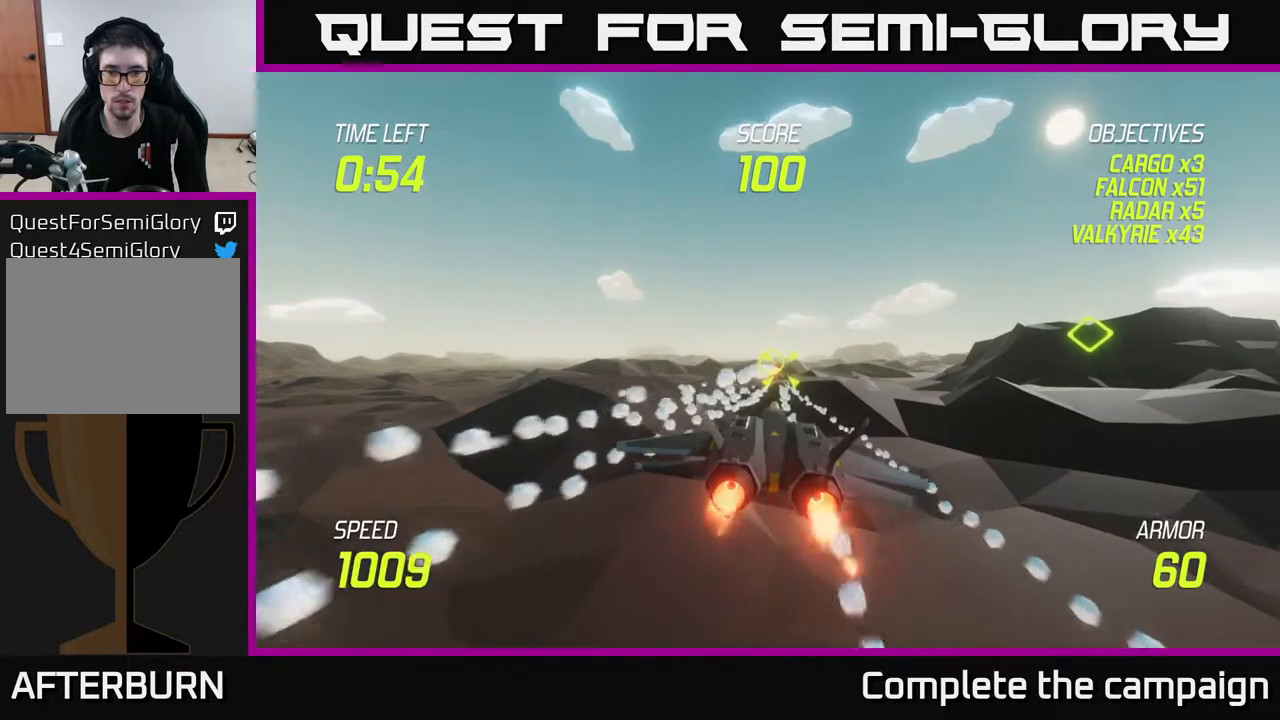
{"buttons": ["L2"], "left_stick": "center", "right_stick": "center", "events": [[150, "left_stick", "right"], [267, "left_stick", "center"], [367, "left_stick", "left"], [500, "left_stick", "center"]]}
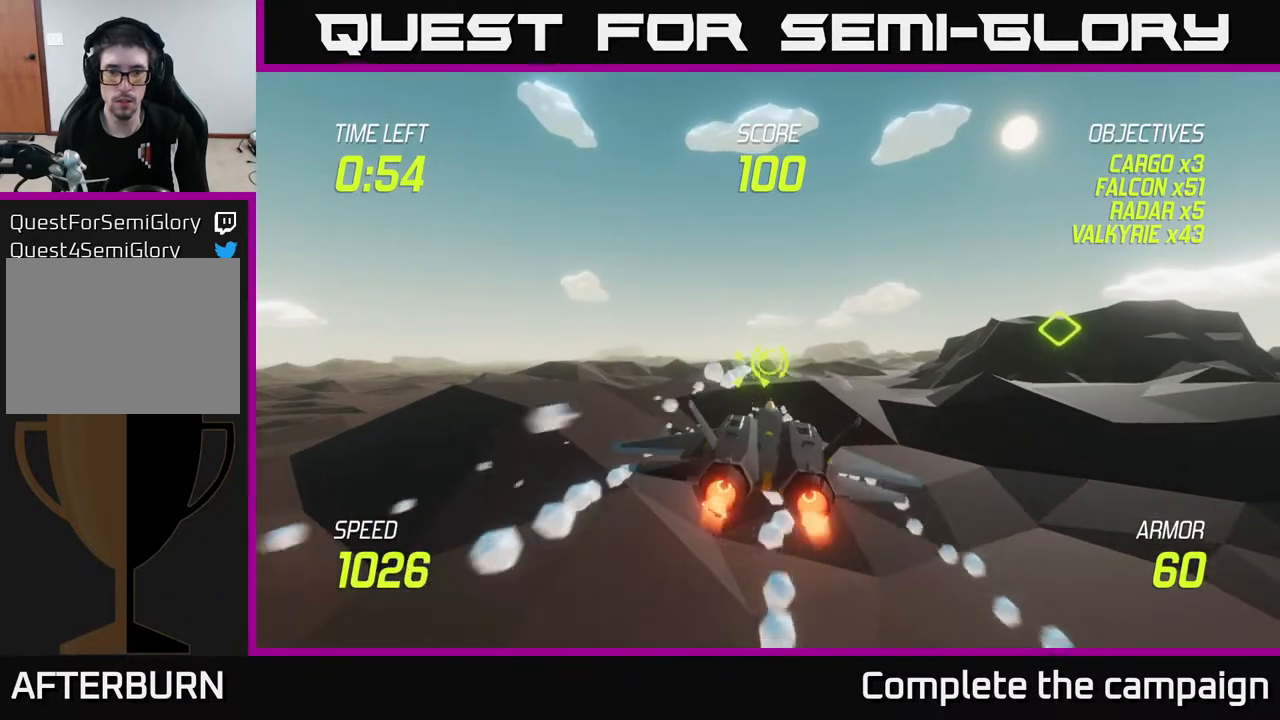
{"buttons": ["L2"], "left_stick": "center", "right_stick": "center", "events": [[167, "R2", "down"], [250, "R2", "up"], [367, "R2", "down"], [467, "R2", "up"]]}
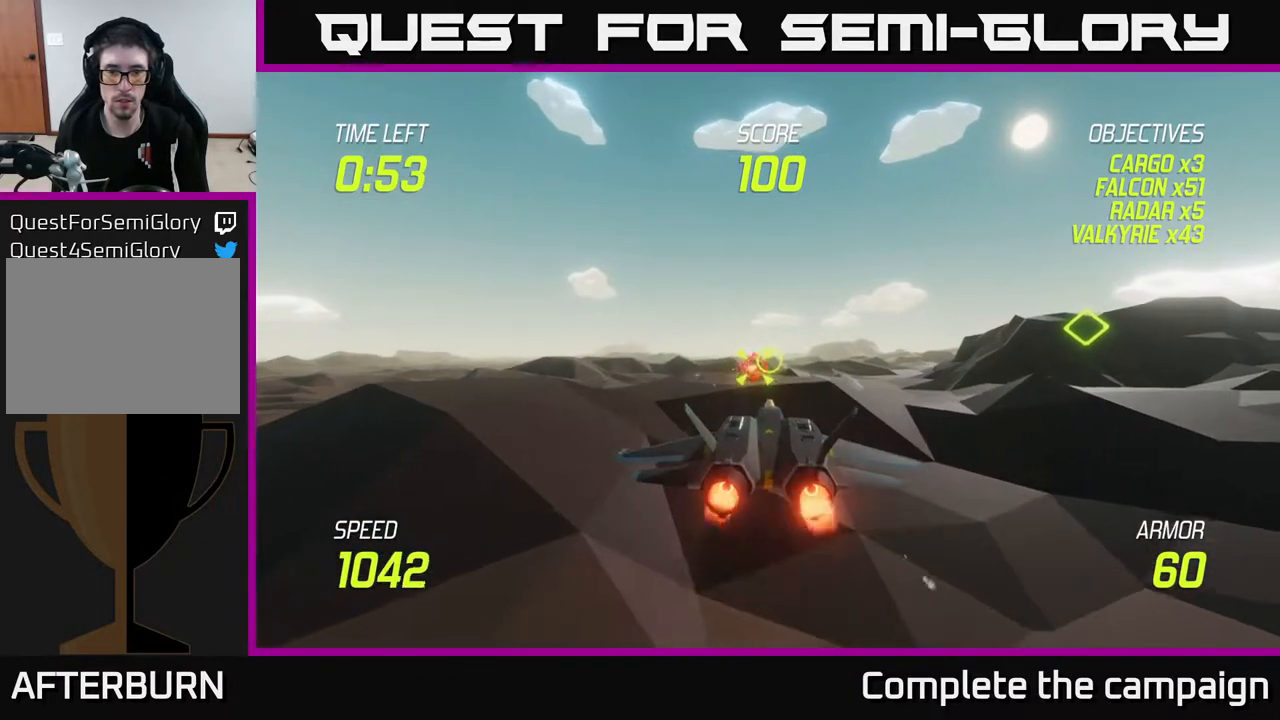
{"buttons": ["L2", "R2"], "left_stick": "right", "right_stick": "center", "events": [[17, "R2", "down"], [117, "R2", "up"], [217, "R2", "down"], [333, "R2", "up"], [417, "R2", "down"], [417, "left_stick", "right"]]}
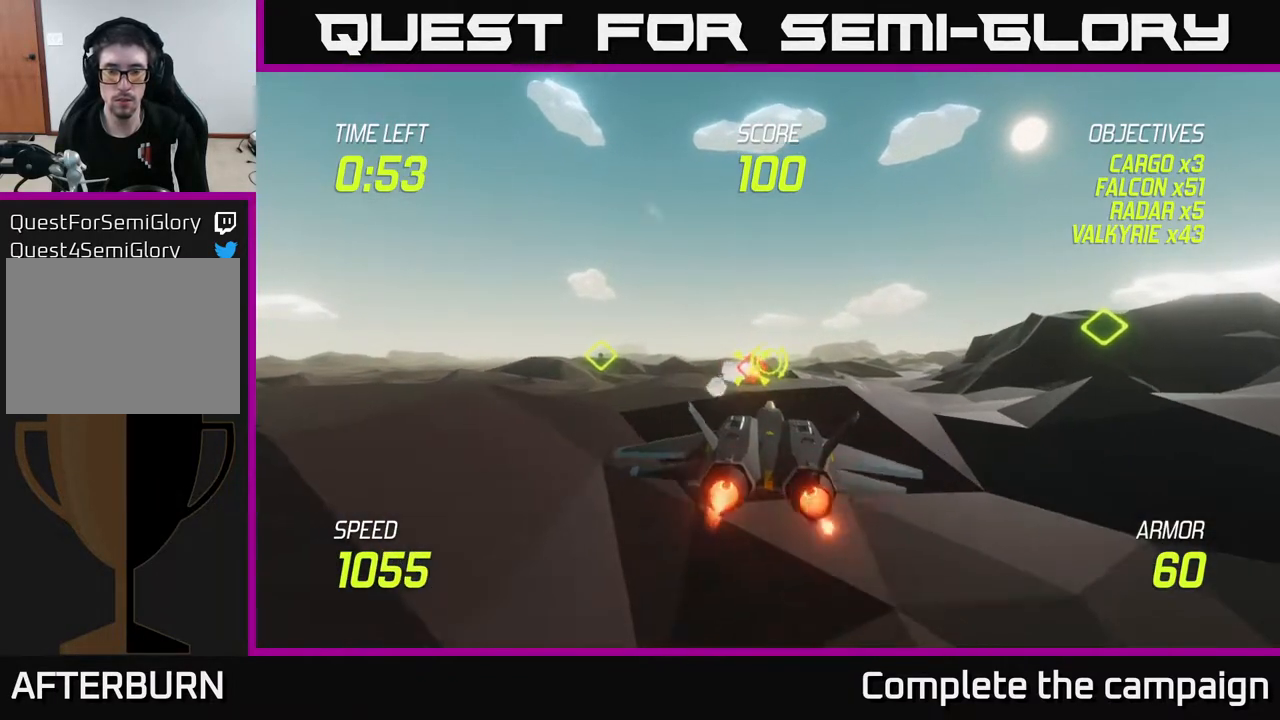
{"buttons": [], "left_stick": "up-right", "right_stick": "center", "events": [[33, "R2", "up"], [250, "L2", "up"], [317, "left_stick", "up-right"]]}
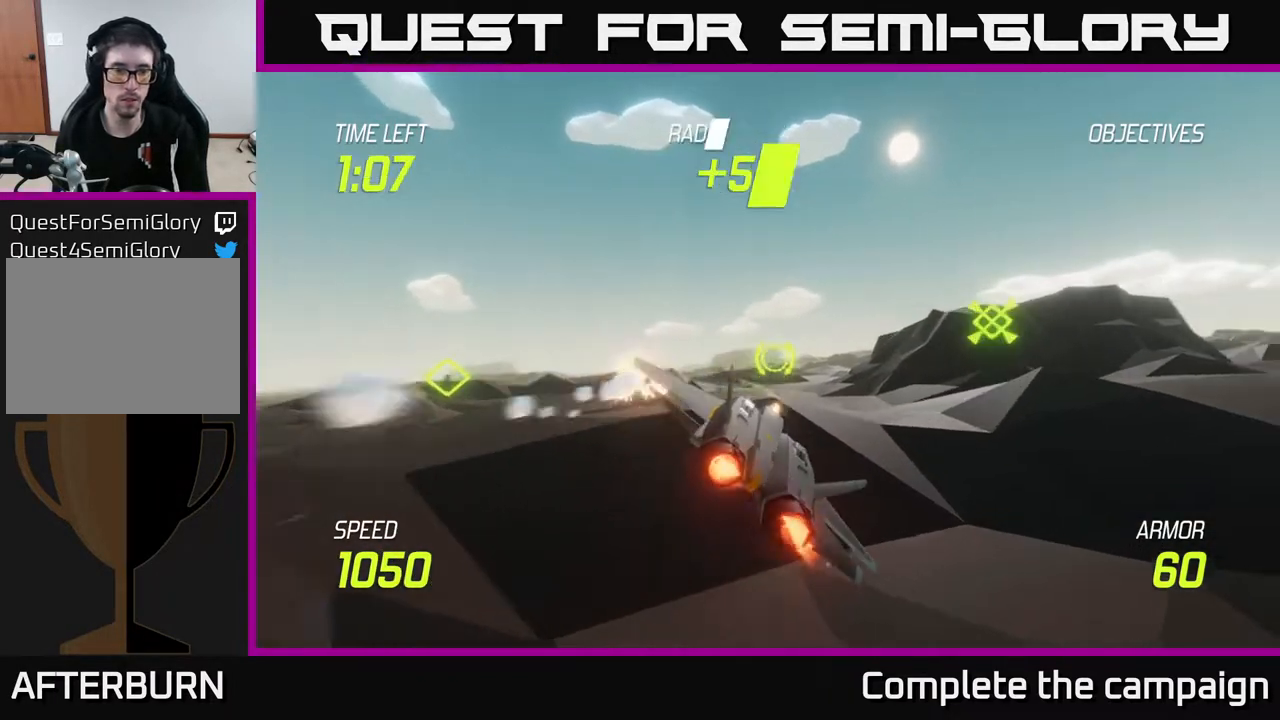
{"buttons": ["L2"], "left_stick": "up-right", "right_stick": "center", "events": [[183, "L2", "down"]]}
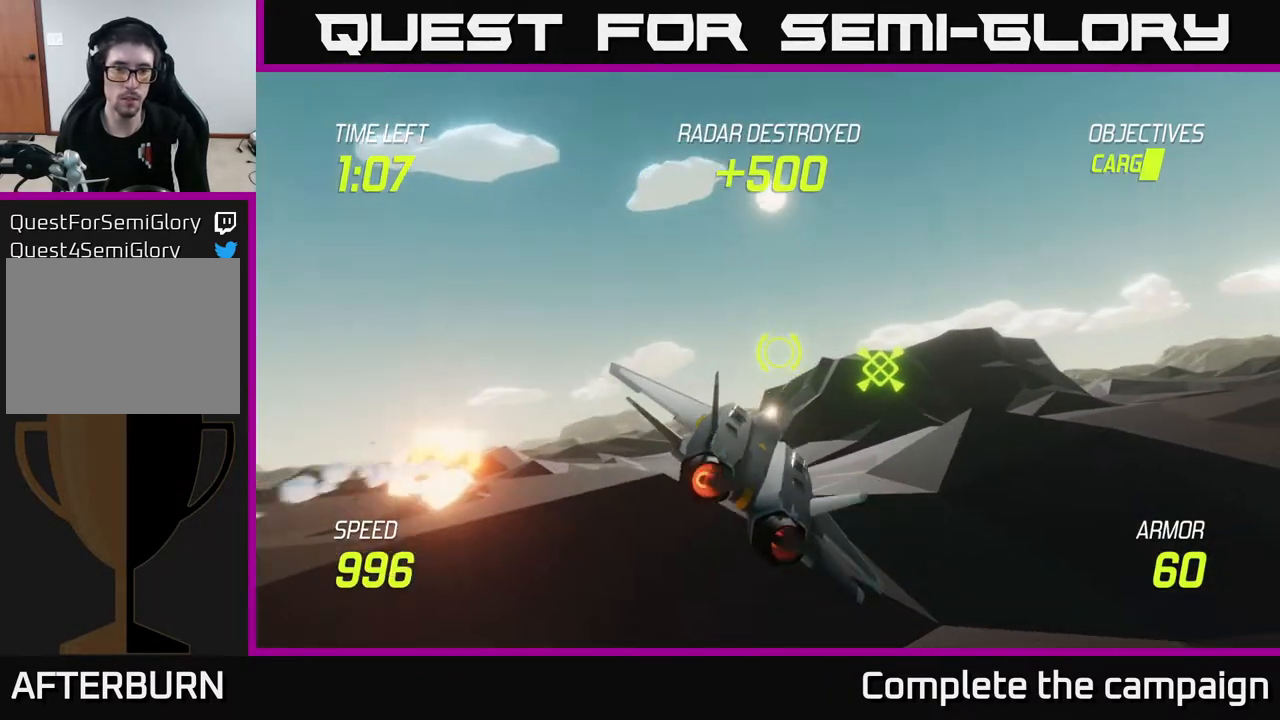
{"buttons": ["L2"], "left_stick": "right", "right_stick": "center", "events": [[217, "left_stick", "up"], [500, "left_stick", "right"]]}
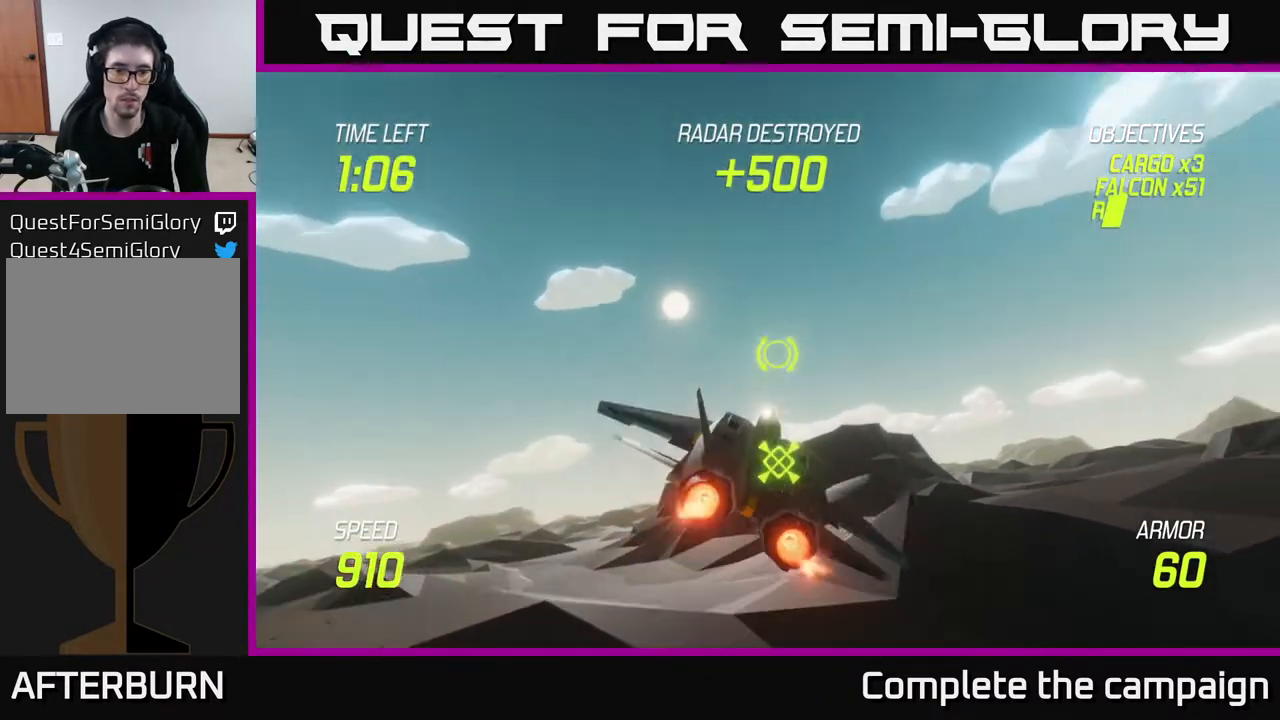
{"buttons": [], "left_stick": "down-left", "right_stick": "center", "events": [[17, "left_stick", "center"], [100, "left_stick", "down-left"], [317, "L2", "up"]]}
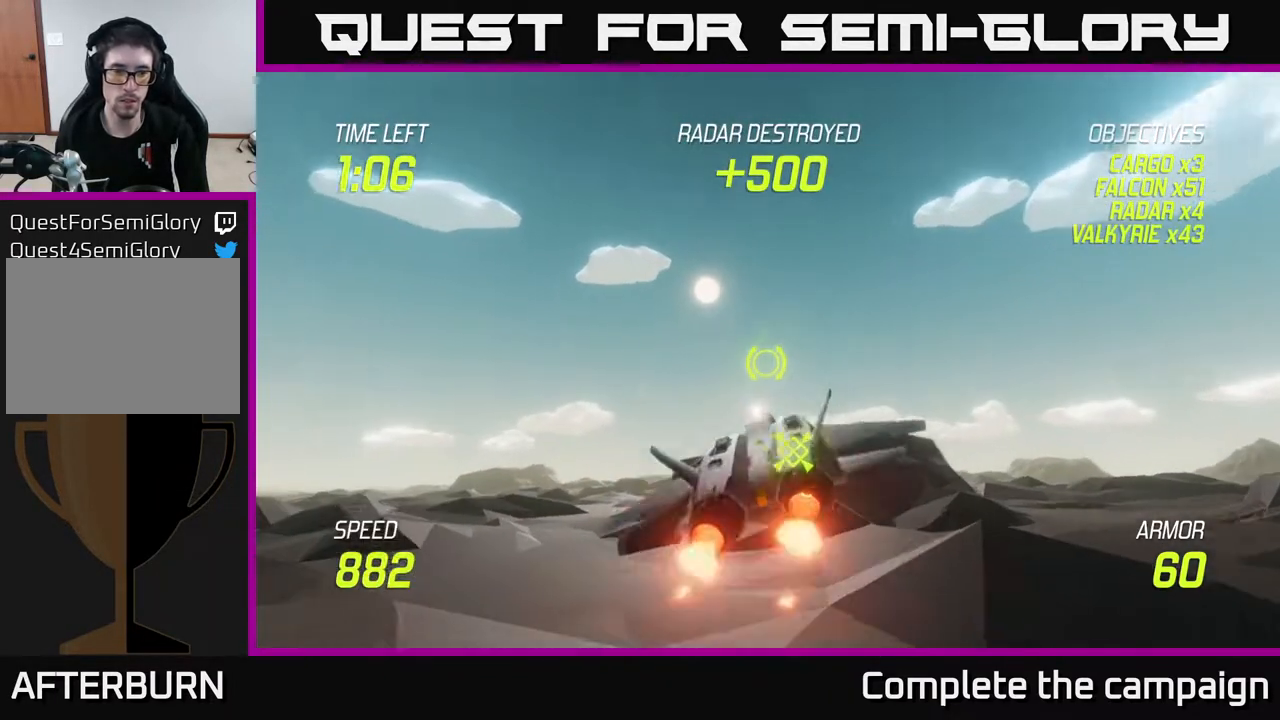
{"buttons": [], "left_stick": "left", "right_stick": "center", "events": [[117, "left_stick", "left"]]}
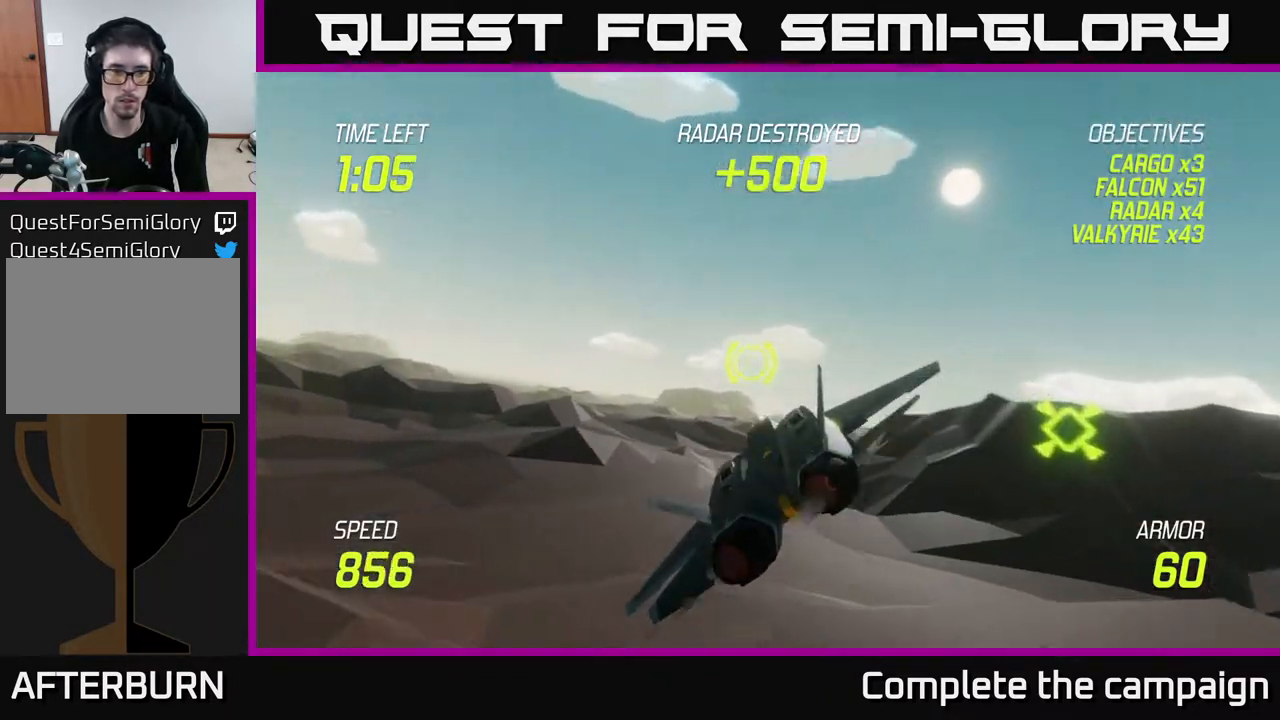
{"buttons": ["L2"], "left_stick": "left", "right_stick": "center", "events": [[183, "L2", "down"]]}
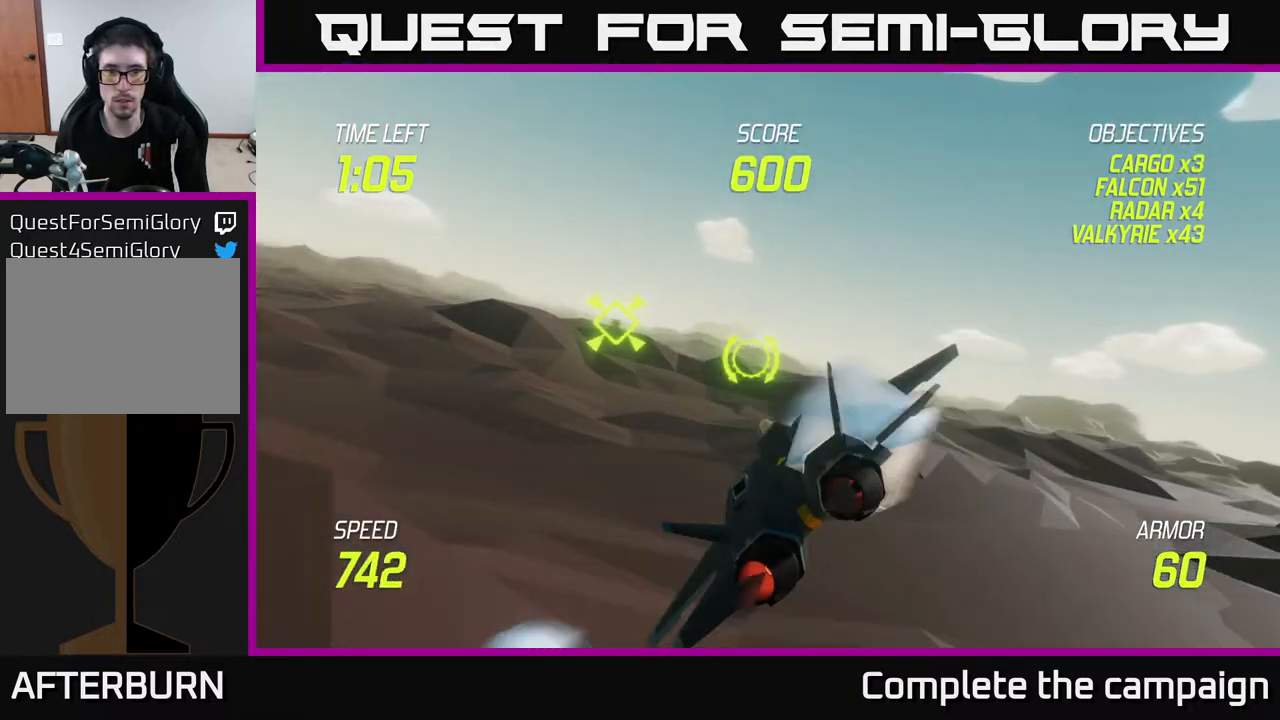
{"buttons": ["L2"], "left_stick": "center", "right_stick": "center", "events": [[100, "left_stick", "center"], [183, "left_stick", "right"], [300, "left_stick", "center"]]}
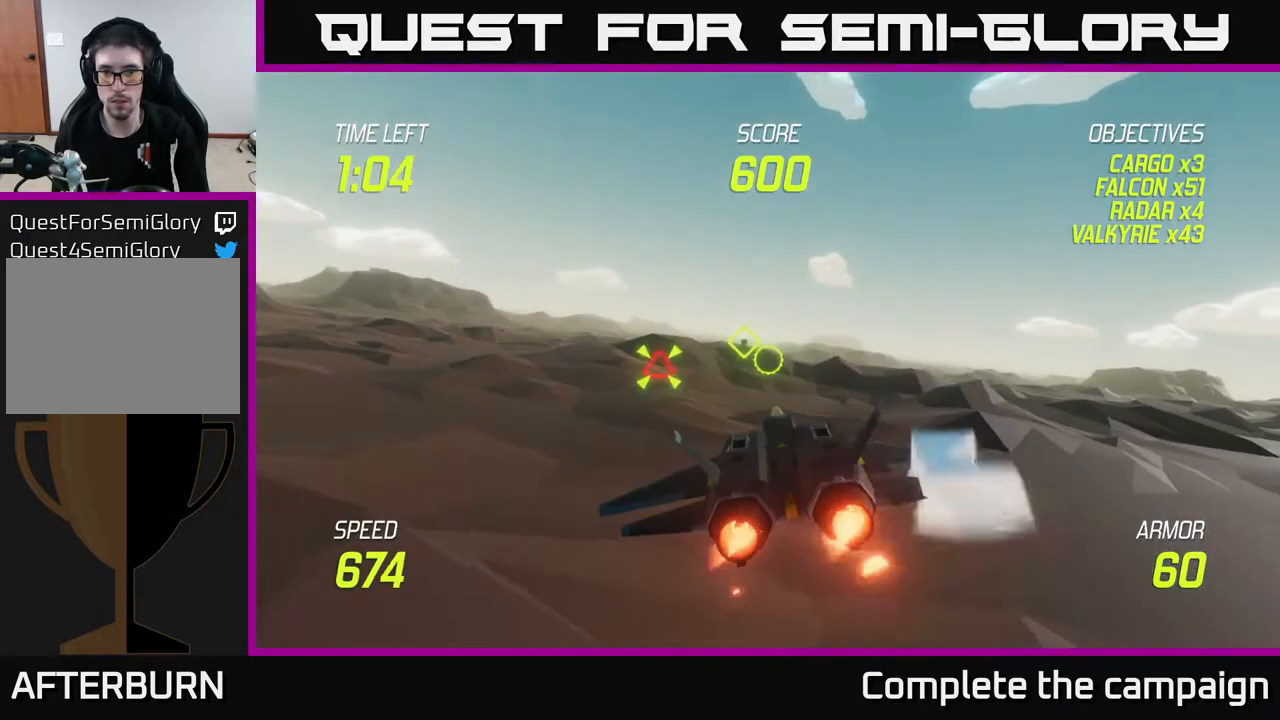
{"buttons": [], "left_stick": "left", "right_stick": "center", "events": [[283, "left_stick", "left"], [367, "L2", "up"]]}
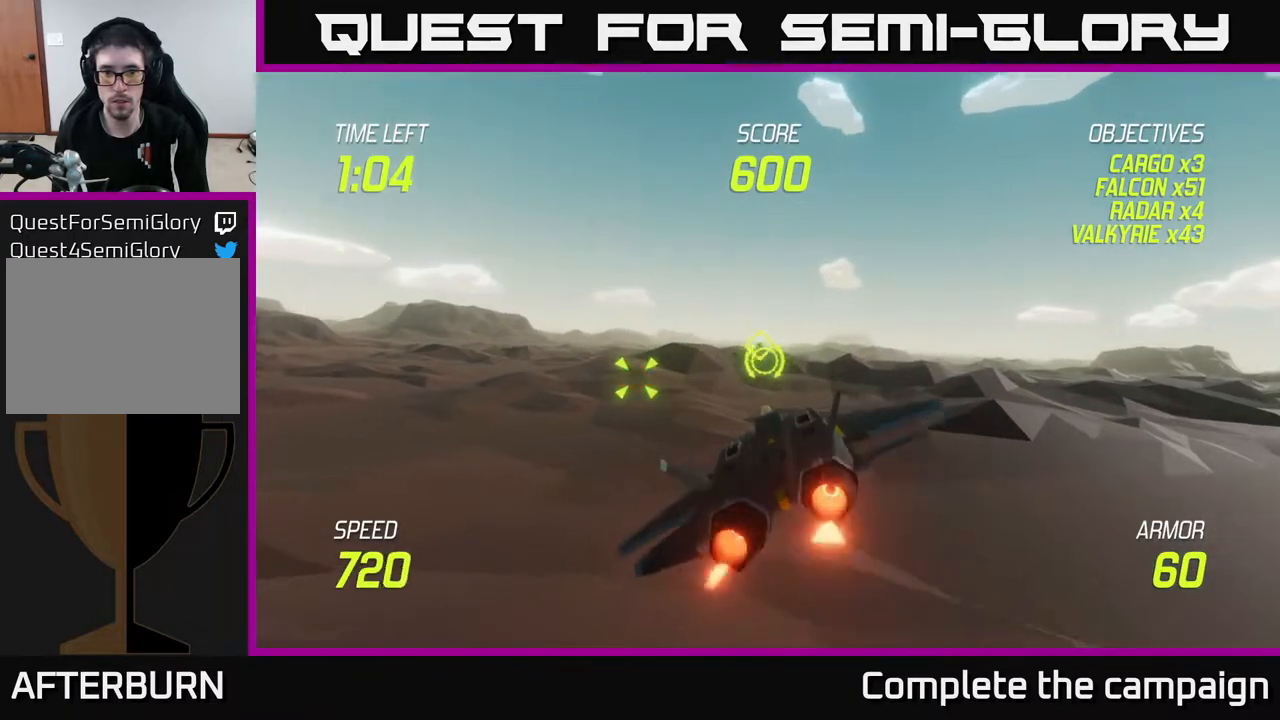
{"buttons": [], "left_stick": "left", "right_stick": "center", "events": [[400, "R2", "down"], [467, "R2", "up"]]}
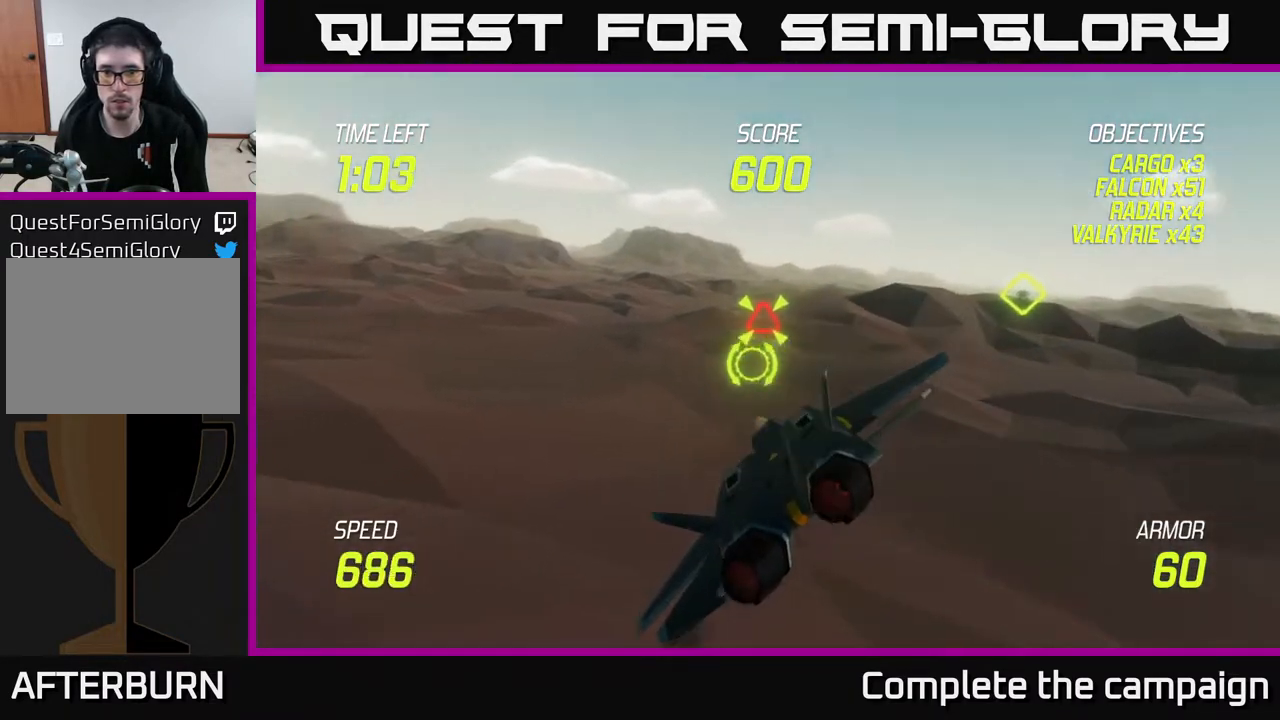
{"buttons": [], "left_stick": "down-right", "right_stick": "center", "events": [[67, "left_stick", "up-left"], [133, "R2", "down"], [200, "R2", "up"], [300, "R2", "down"], [400, "R2", "up"], [417, "left_stick", "center"], [500, "left_stick", "down-right"]]}
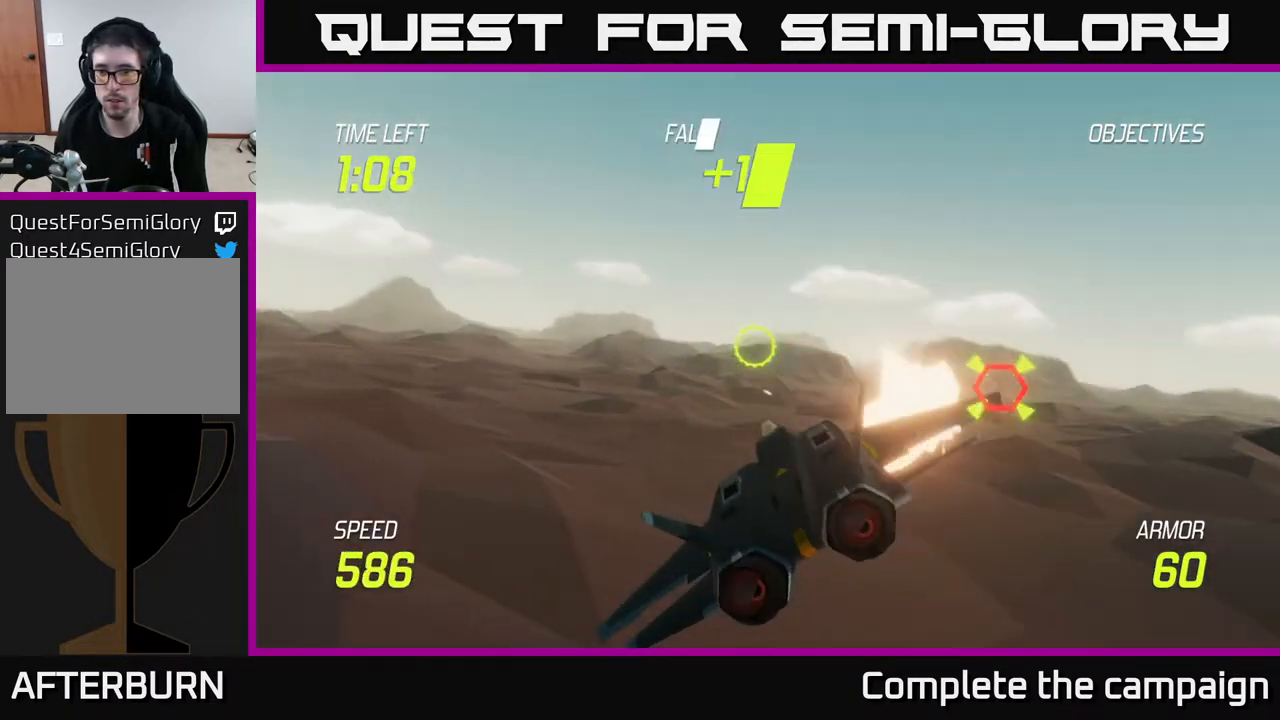
{"buttons": [], "left_stick": "up-left", "right_stick": "center", "events": [[33, "L2", "down"], [133, "L2", "up"], [217, "L2", "down"], [267, "left_stick", "right"], [317, "L2", "up"], [467, "left_stick", "up-left"]]}
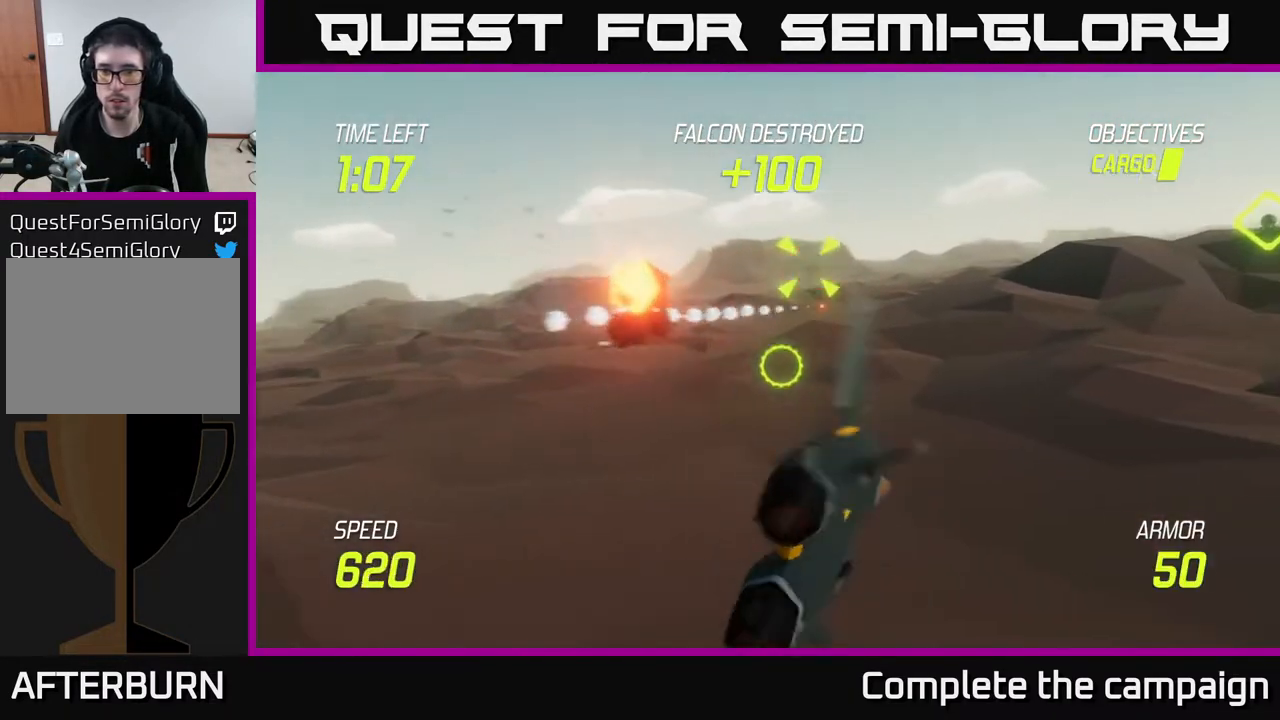
{"buttons": [], "left_stick": "up", "right_stick": "center", "events": [[33, "left_stick", "up"], [83, "R2", "down"], [133, "left_stick", "center"], [217, "R2", "up"], [317, "R2", "down"], [383, "left_stick", "up"], [417, "R2", "up"]]}
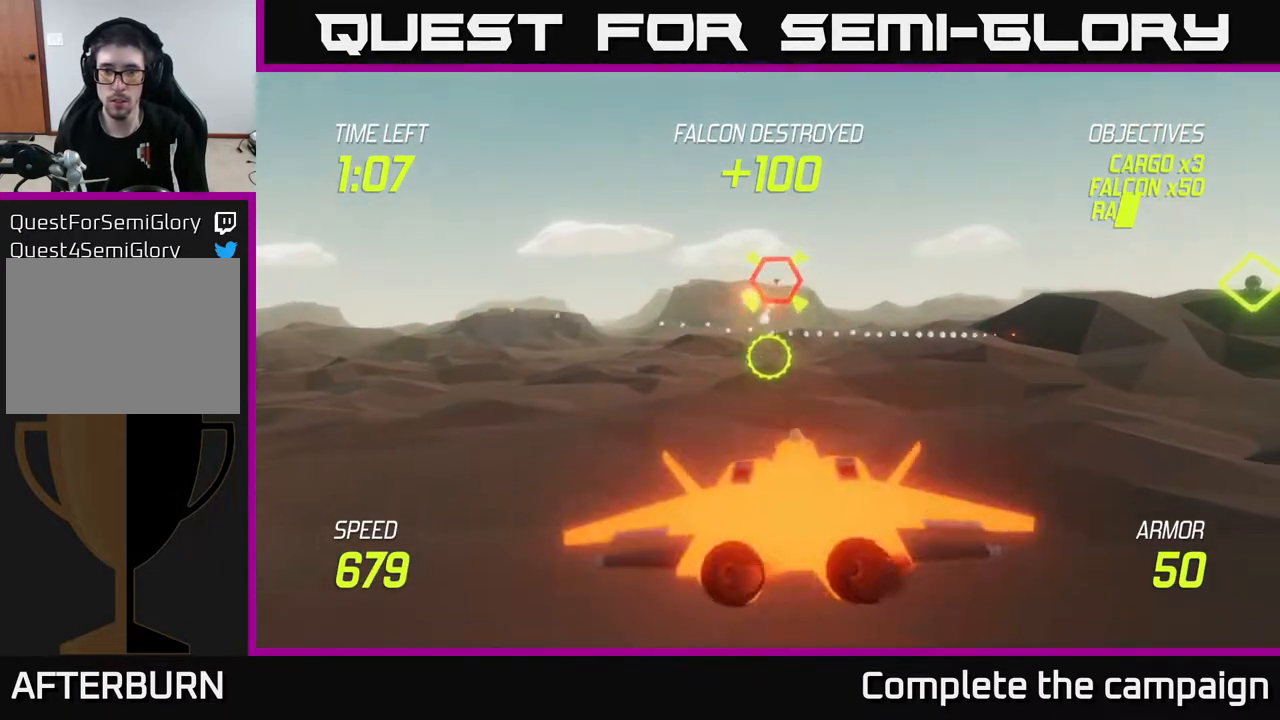
{"buttons": ["R2"], "left_stick": "center", "right_stick": "center", "events": [[33, "R2", "down"], [117, "R2", "up"], [233, "left_stick", "center"], [250, "R2", "down"], [300, "left_stick", "left"], [333, "R2", "up"], [417, "left_stick", "center"], [433, "R2", "down"]]}
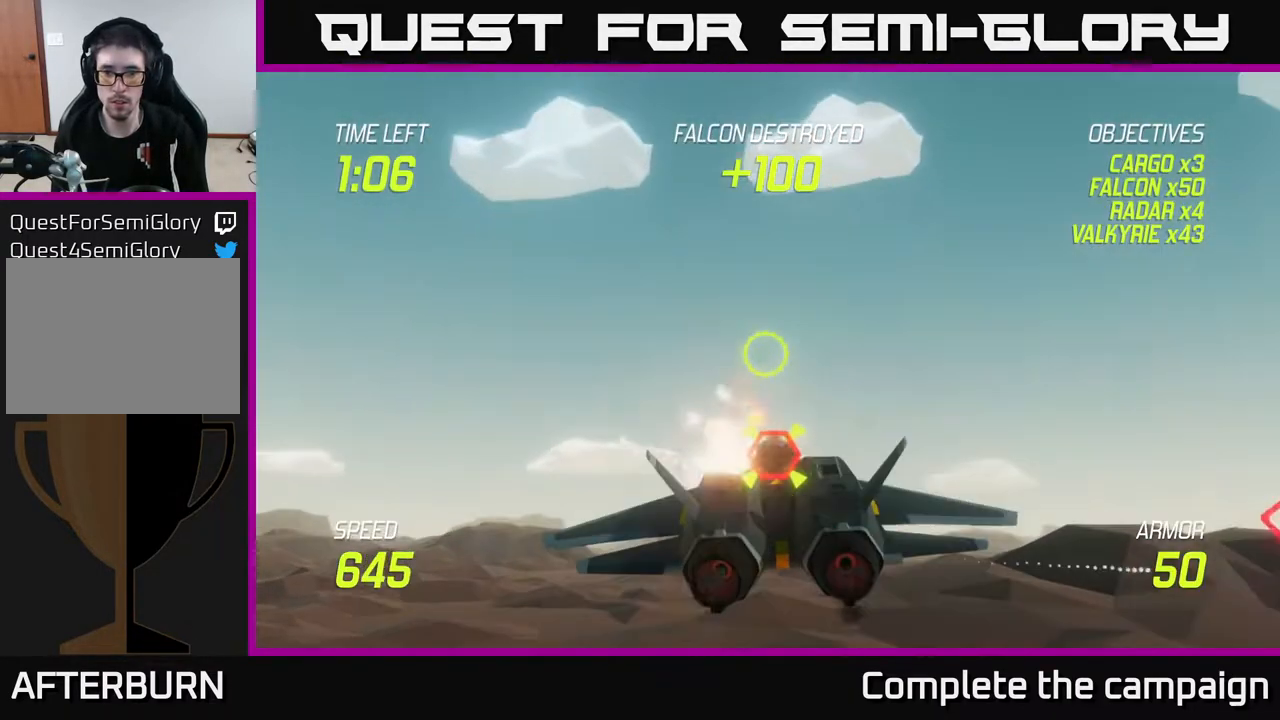
{"buttons": ["R2"], "left_stick": "down", "right_stick": "center", "events": [[33, "R2", "up"], [167, "R2", "down"], [250, "R2", "up"], [400, "R2", "down"], [467, "left_stick", "down"]]}
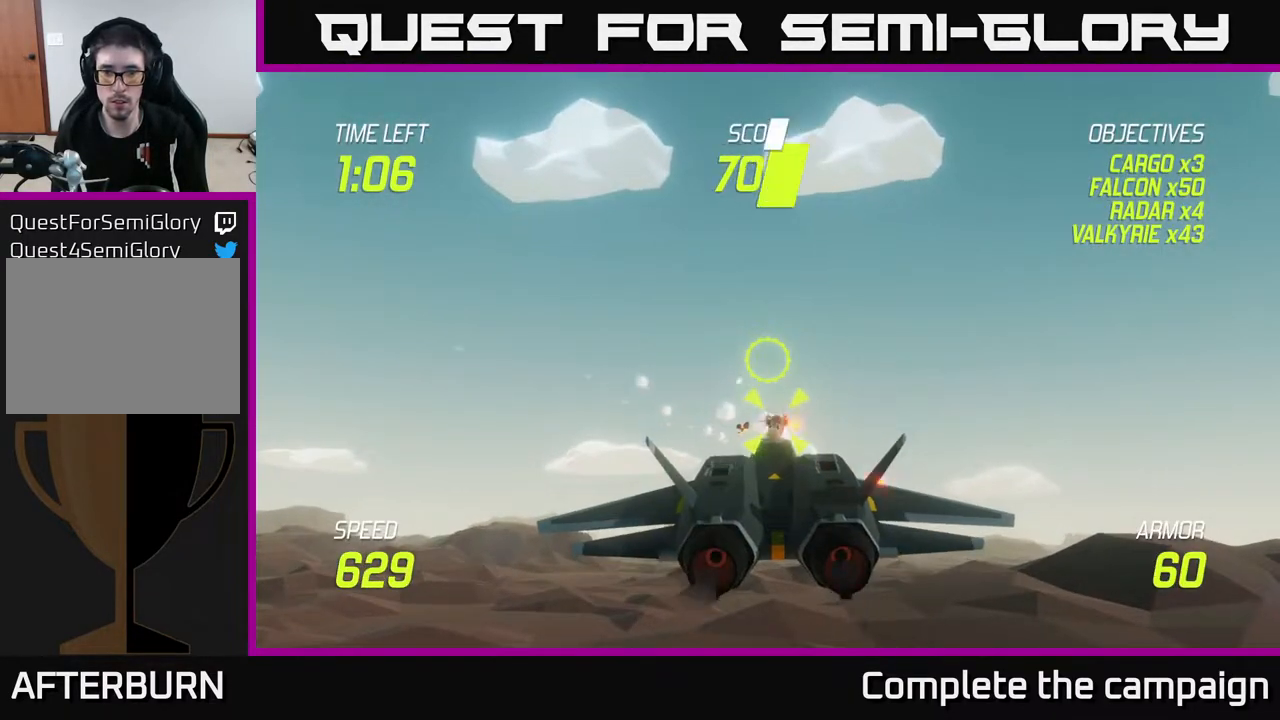
{"buttons": [], "left_stick": "left", "right_stick": "center", "events": [[17, "R2", "up"], [117, "L2", "down"], [117, "left_stick", "right"], [250, "L2", "up"], [367, "L2", "down"], [383, "left_stick", "left"], [500, "L2", "up"]]}
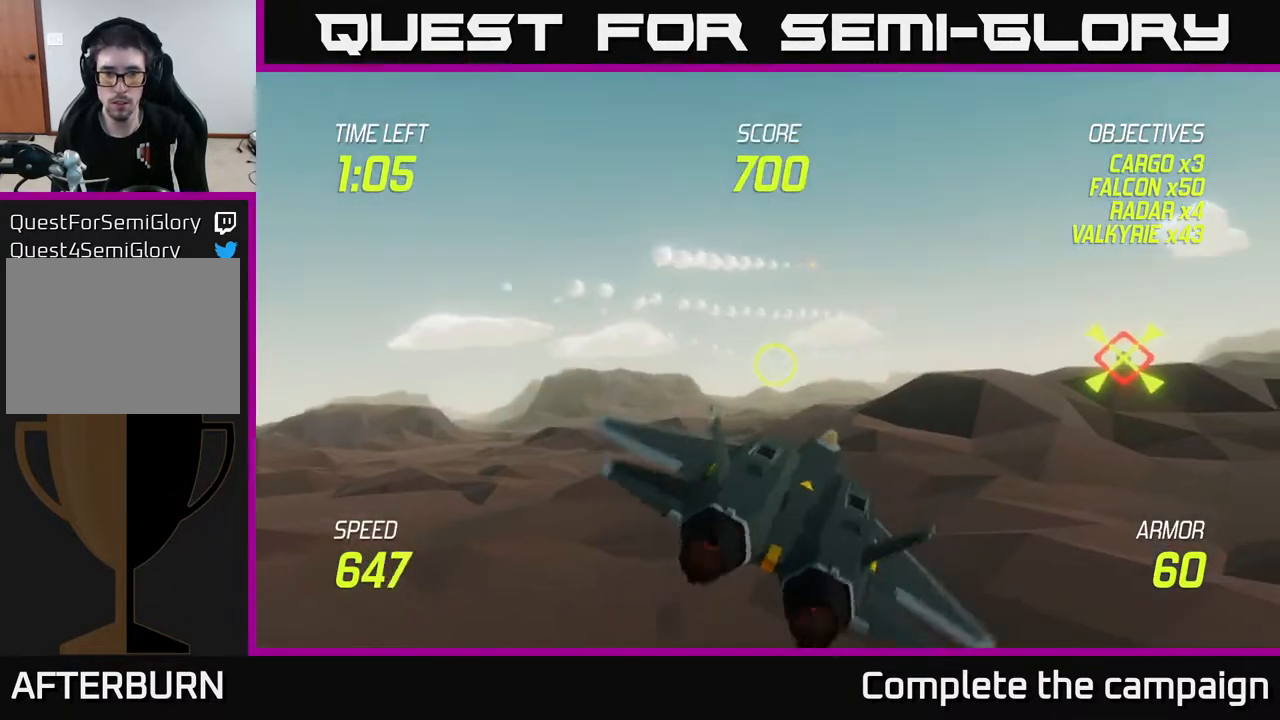
{"buttons": ["L2"], "left_stick": "right", "right_stick": "center", "events": [[33, "left_stick", "up"], [183, "left_stick", "right"], [483, "L2", "down"]]}
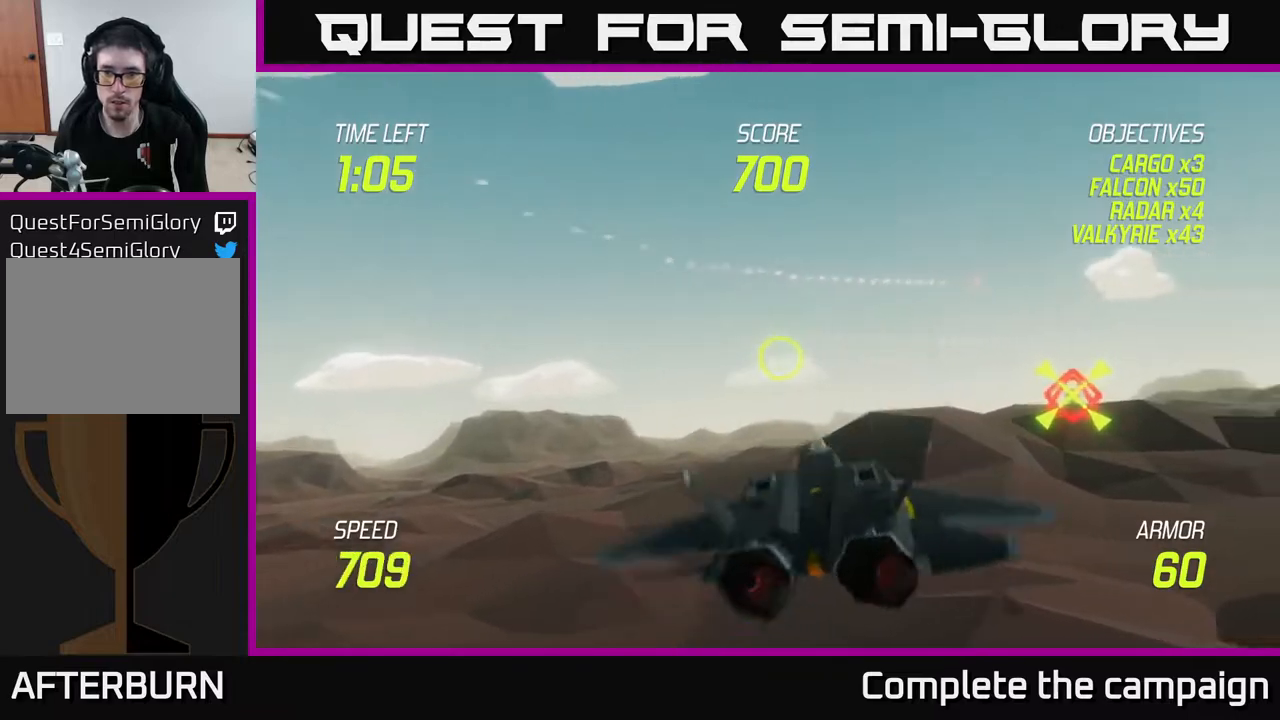
{"buttons": ["L2", "R2"], "left_stick": "center", "right_stick": "center", "events": [[283, "R2", "down"], [367, "R2", "up"], [367, "left_stick", "center"], [450, "R2", "down"]]}
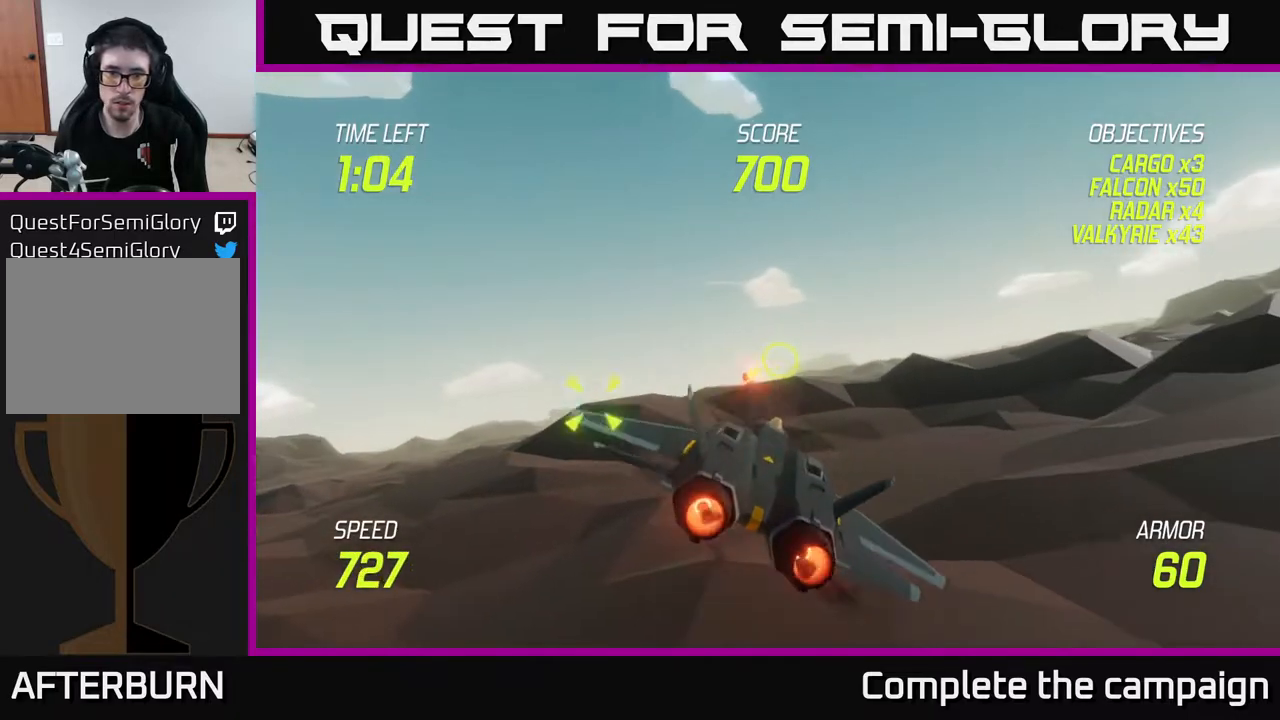
{"buttons": [], "left_stick": "left", "right_stick": "center", "events": [[83, "R2", "up"], [117, "left_stick", "down-left"], [167, "R2", "down"], [267, "R2", "up"], [283, "left_stick", "center"], [350, "left_stick", "left"], [417, "L2", "up"]]}